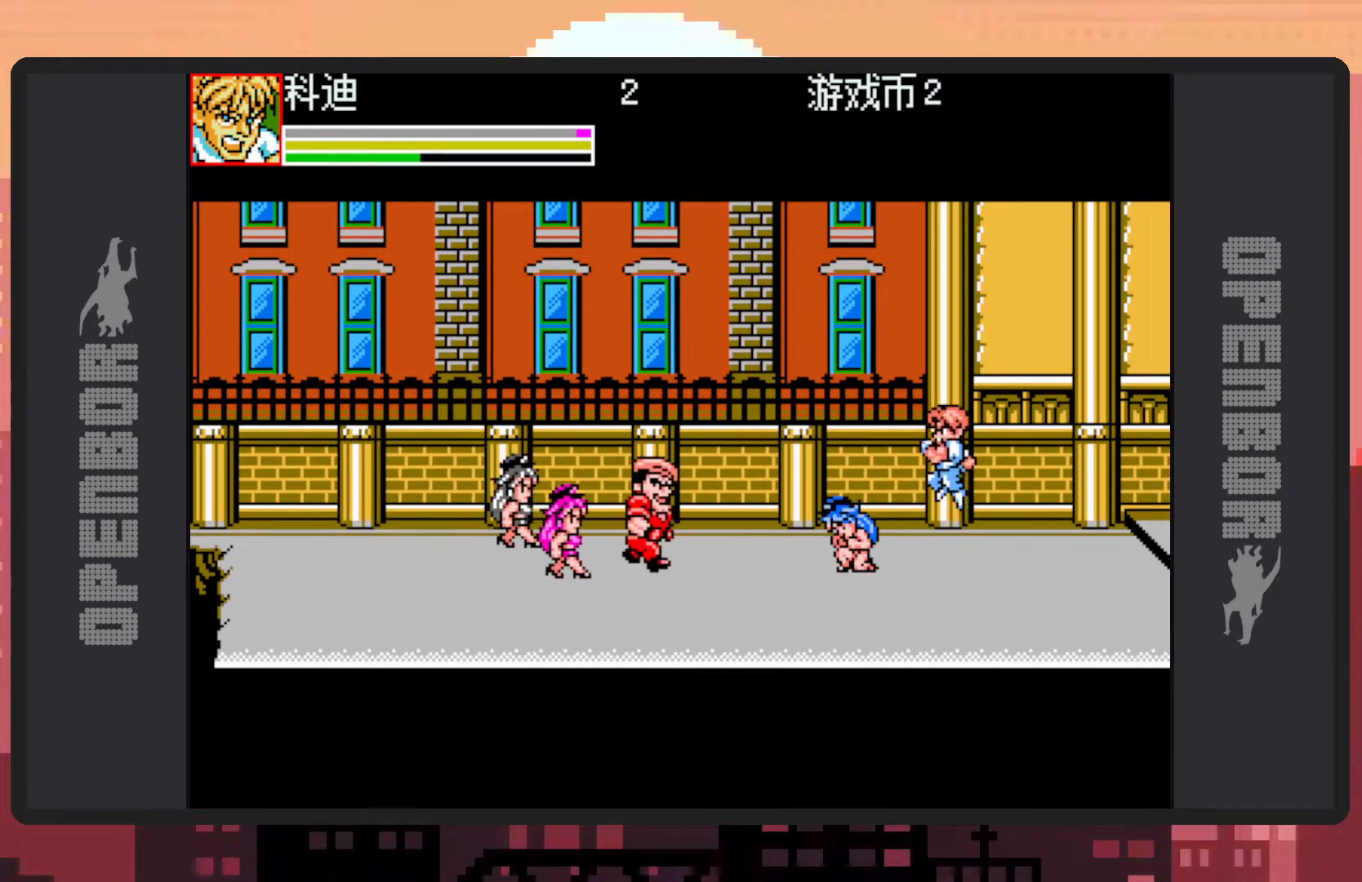
Gameplay with a controller (Nintendo layout); each line is a JSON object with the inputs held at the frame after it. "events" lists button and stick changes between this image and that frame as [ms after this image, input, new state], when the widget could be followed in between. Not read: L2 L3 R2 R3 left_stick right_stick.
{"buttons": ["Y"], "events": [[66, "DPAD_UP", "down"], [116, "B", "up"], [166, "DPAD_UP", "up"], [200, "DPAD_LEFT", "up"], [200, "Y", "down"], [233, "Y", "up"], [283, "Y", "down"], [333, "Y", "up"], [383, "Y", "down"], [417, "Y", "up"], [467, "Y", "down"]]}
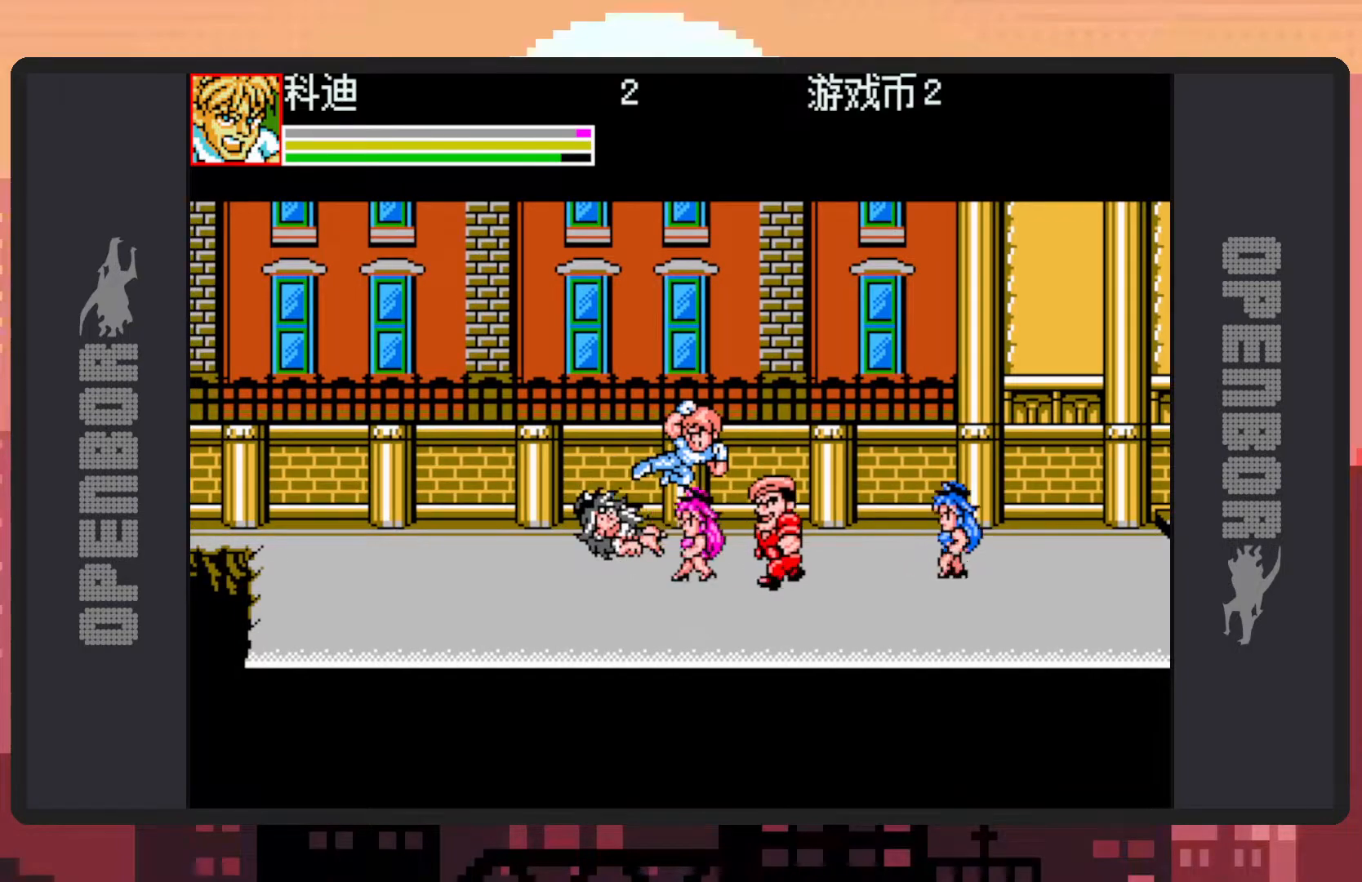
{"buttons": ["DPAD_DOWN", "DPAD_RIGHT"], "events": [[17, "Y", "up"], [50, "Y", "down"], [100, "Y", "up"], [150, "Y", "down"], [184, "Y", "up"], [234, "Y", "down"], [284, "Y", "up"], [317, "Y", "down"], [367, "Y", "up"], [417, "Y", "down"], [434, "Y", "up"], [451, "DPAD_RIGHT", "down"], [501, "DPAD_DOWN", "down"]]}
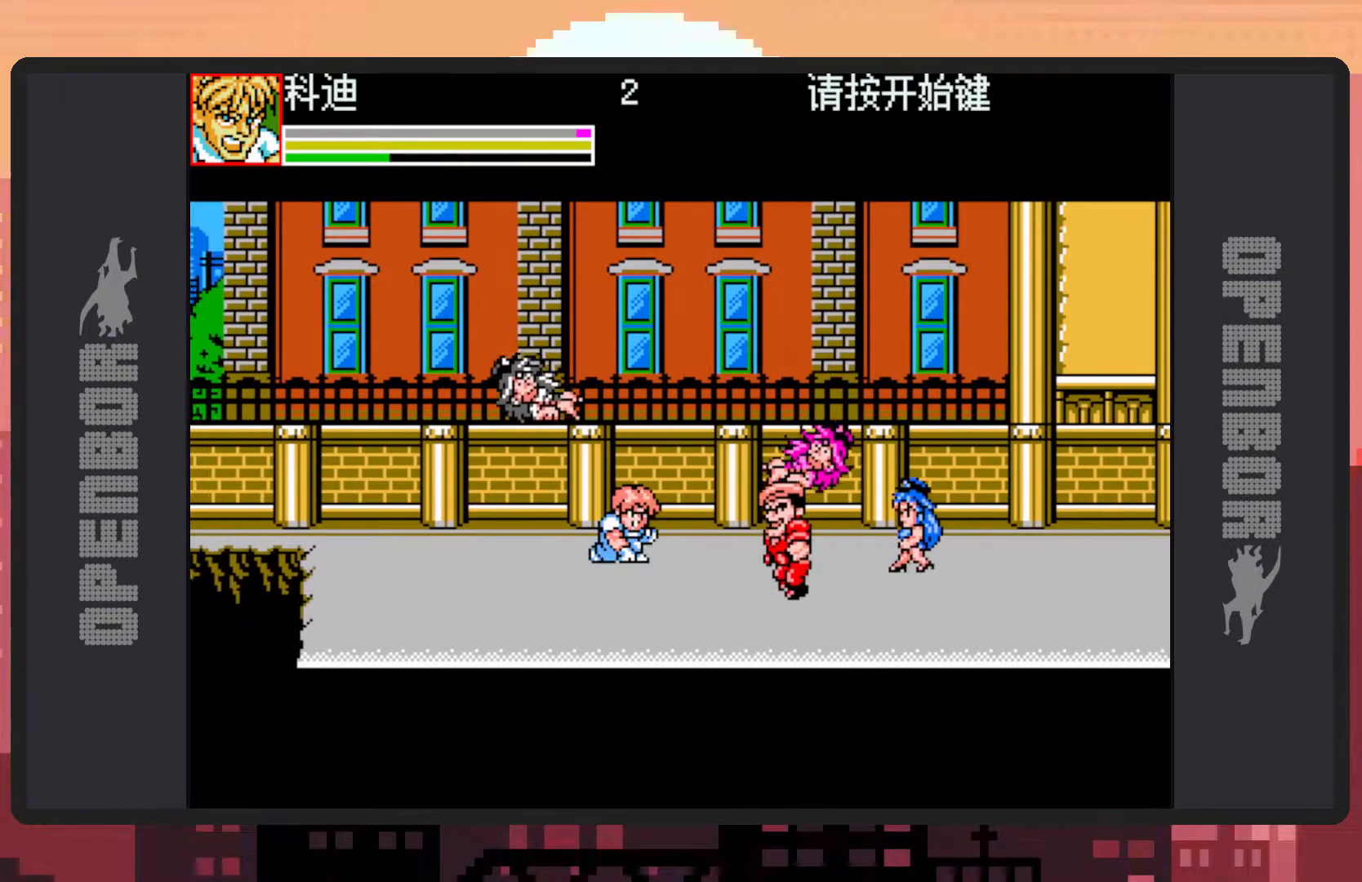
{"buttons": ["Y", "DPAD_RIGHT"], "events": [[50, "DPAD_DOWN", "up"], [66, "DPAD_DOWN", "down"], [150, "B", "down"], [166, "DPAD_DOWN", "up"], [317, "B", "up"], [383, "Y", "down"], [433, "Y", "up"], [467, "Y", "down"]]}
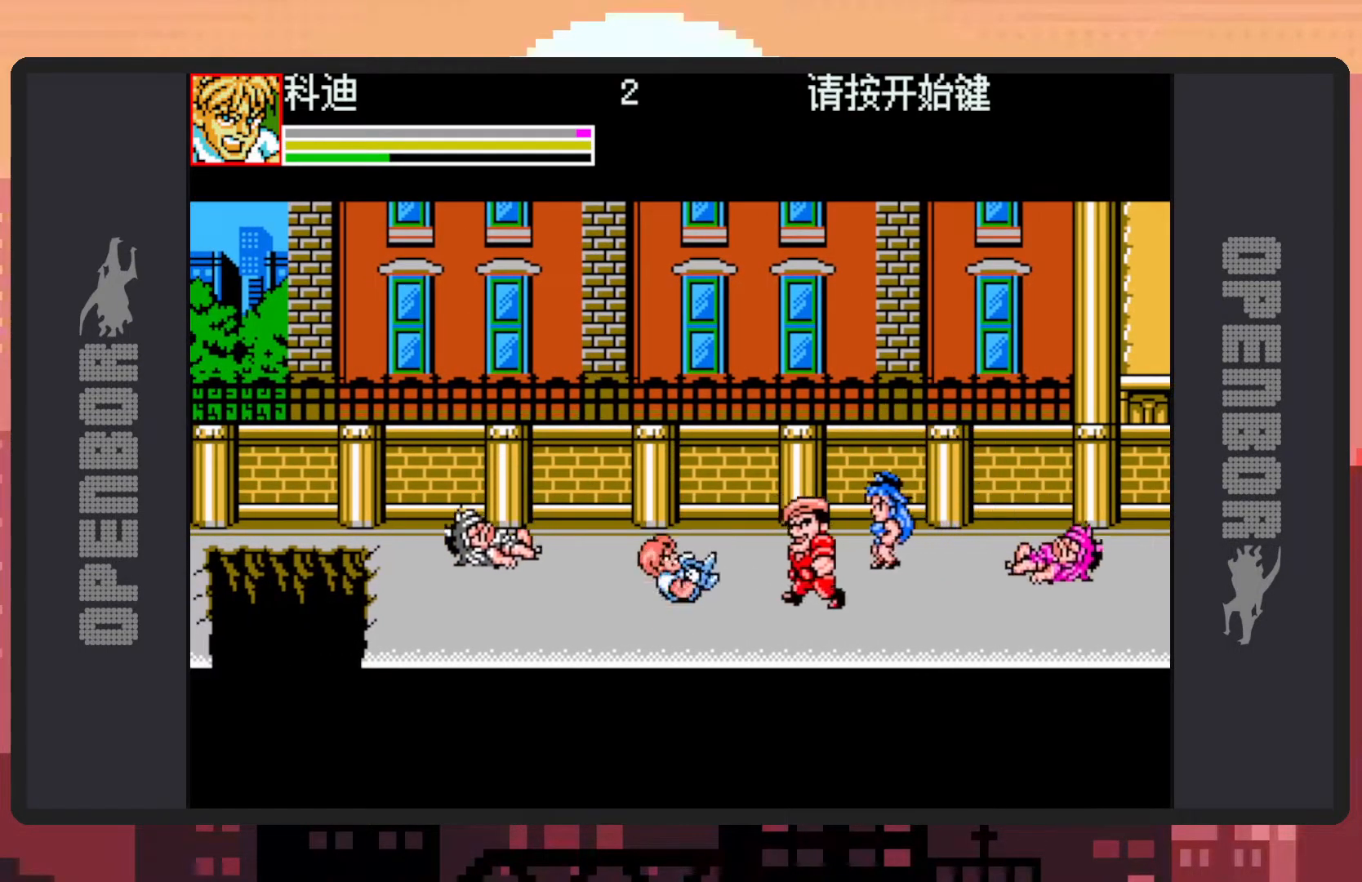
{"buttons": ["DPAD_UP"], "events": [[17, "Y", "up"], [67, "Y", "down"], [117, "Y", "up"], [167, "Y", "down"], [200, "Y", "up"], [234, "Y", "down"], [284, "Y", "up"], [484, "DPAD_UP", "down"], [501, "DPAD_RIGHT", "up"]]}
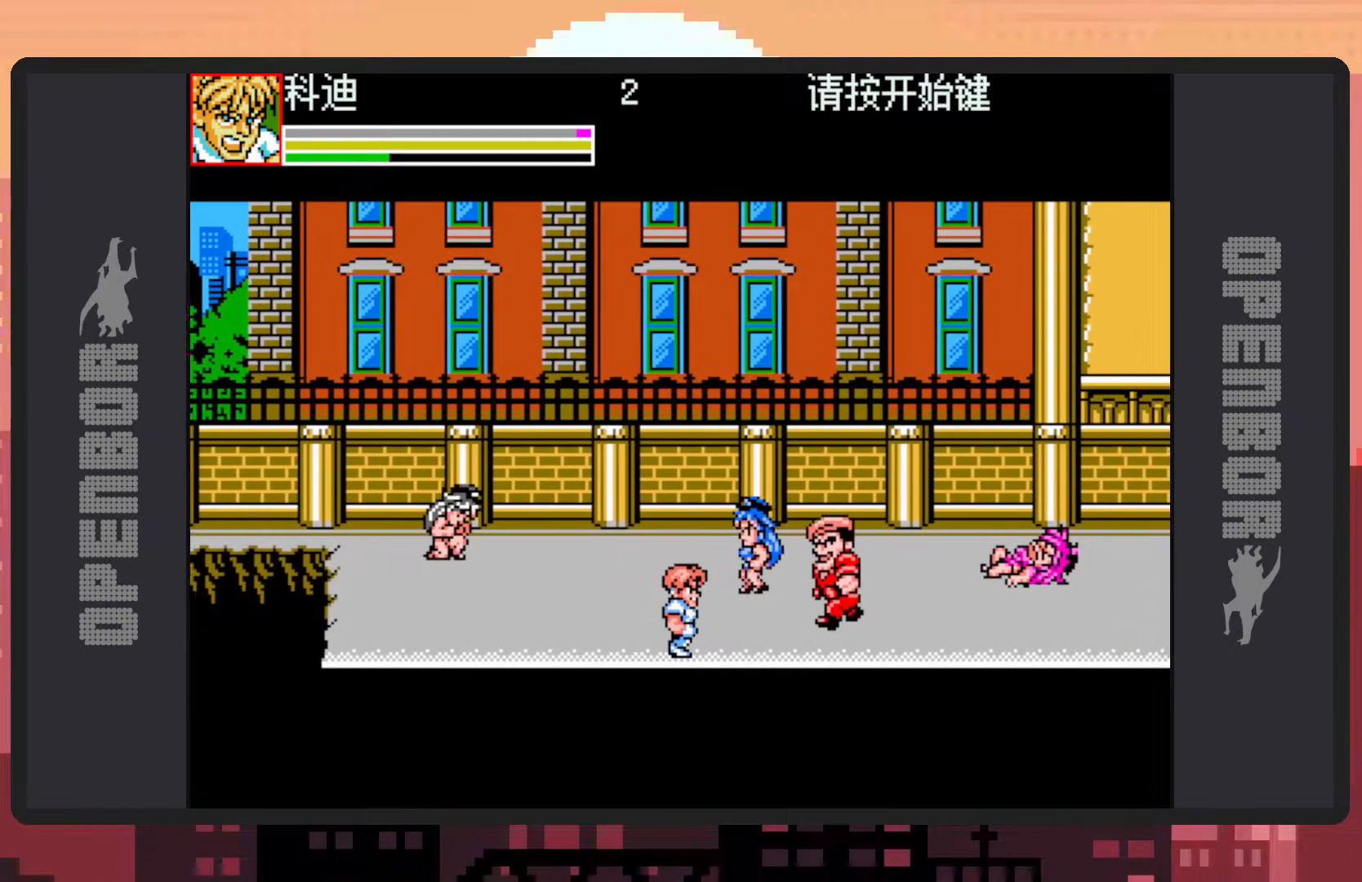
{"buttons": ["B", "DPAD_RIGHT"], "events": [[50, "DPAD_RIGHT", "down"], [350, "B", "down"], [350, "DPAD_UP", "up"], [433, "Y", "down"], [483, "Y", "up"]]}
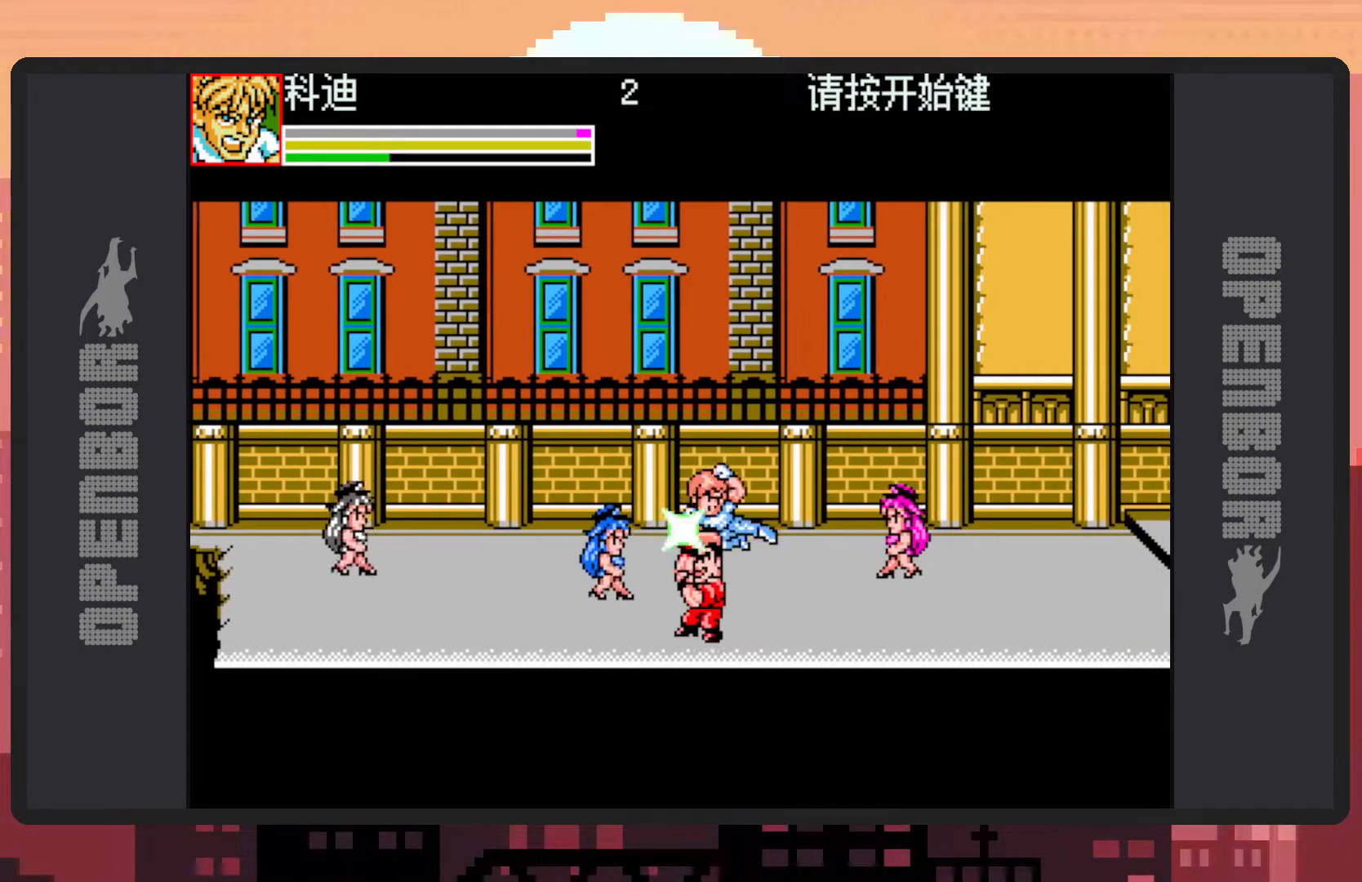
{"buttons": ["DPAD_RIGHT"], "events": [[33, "Y", "down"], [84, "Y", "up"], [134, "Y", "down"], [167, "Y", "up"], [217, "B", "up"], [217, "Y", "down"], [250, "Y", "up"]]}
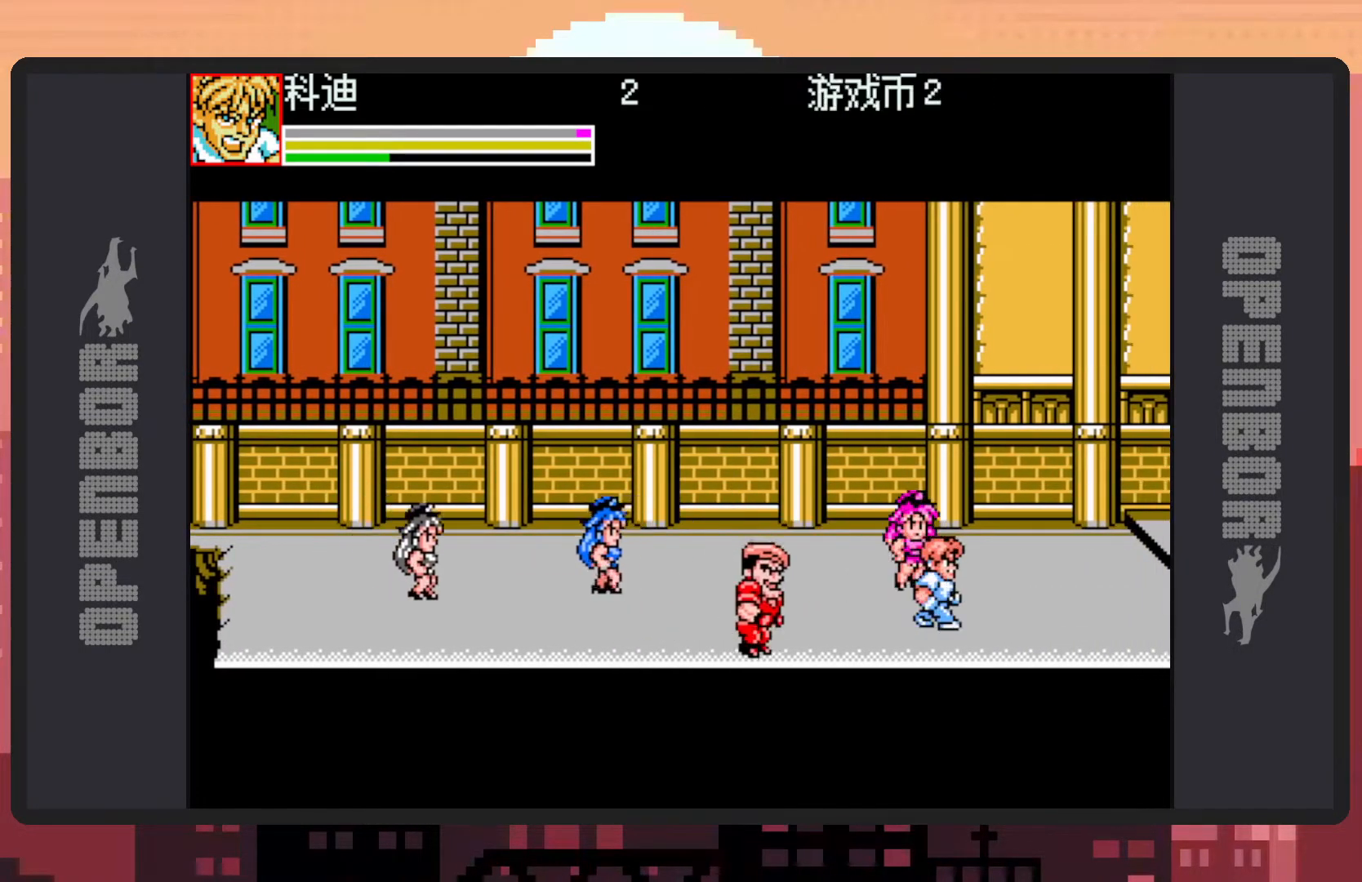
{"buttons": ["DPAD_UP", "DPAD_LEFT"], "events": [[83, "DPAD_UP", "down"], [183, "DPAD_RIGHT", "up"], [267, "DPAD_LEFT", "down"]]}
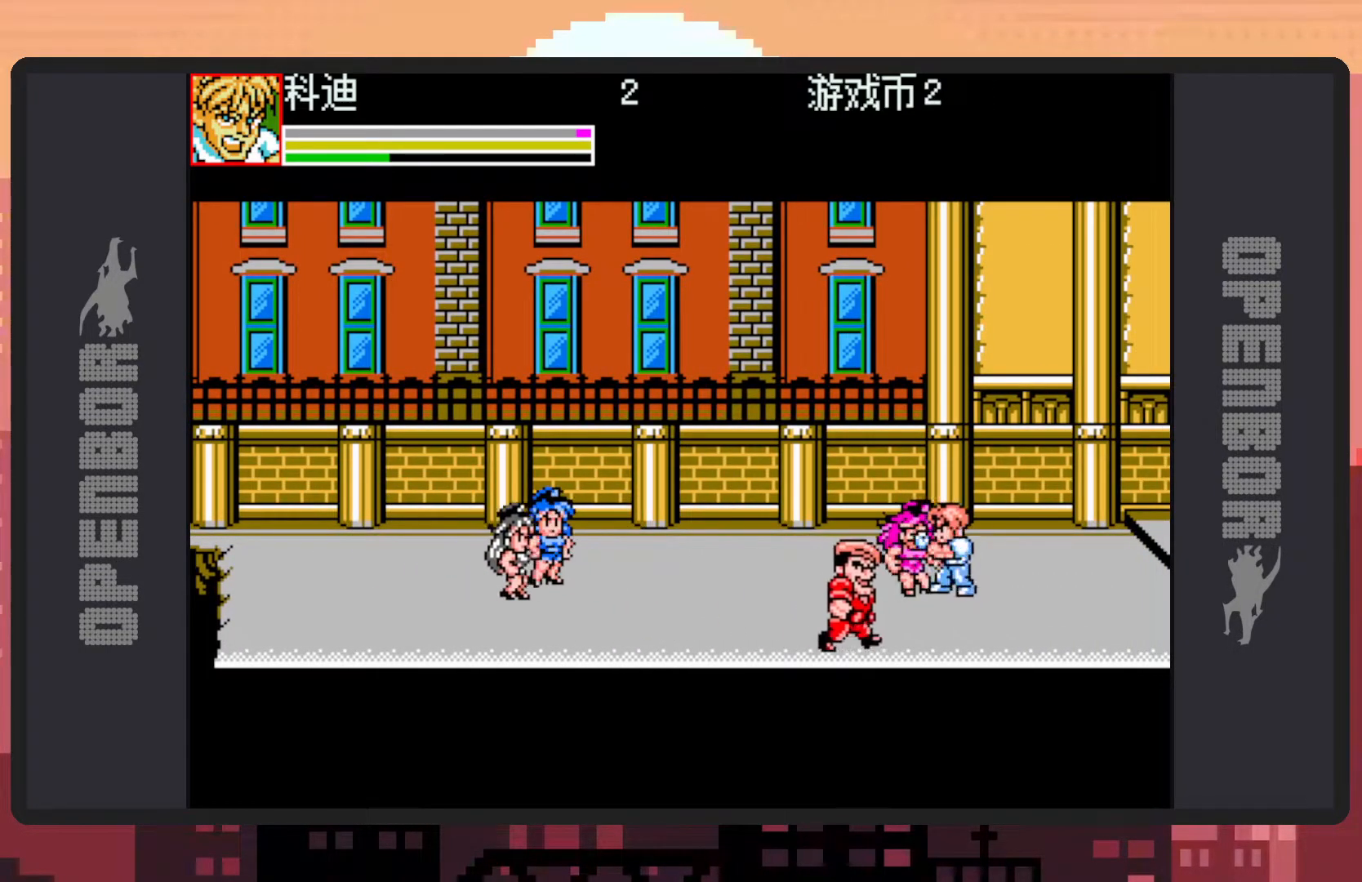
{"buttons": [], "events": [[17, "Y", "down"], [67, "Y", "up"], [84, "DPAD_UP", "up"], [100, "Y", "down"], [150, "Y", "up"], [167, "DPAD_LEFT", "up"], [200, "Y", "down"], [250, "Y", "up"], [284, "Y", "down"], [334, "Y", "up"], [367, "Y", "down"], [417, "Y", "up"], [467, "Y", "down"], [501, "Y", "up"]]}
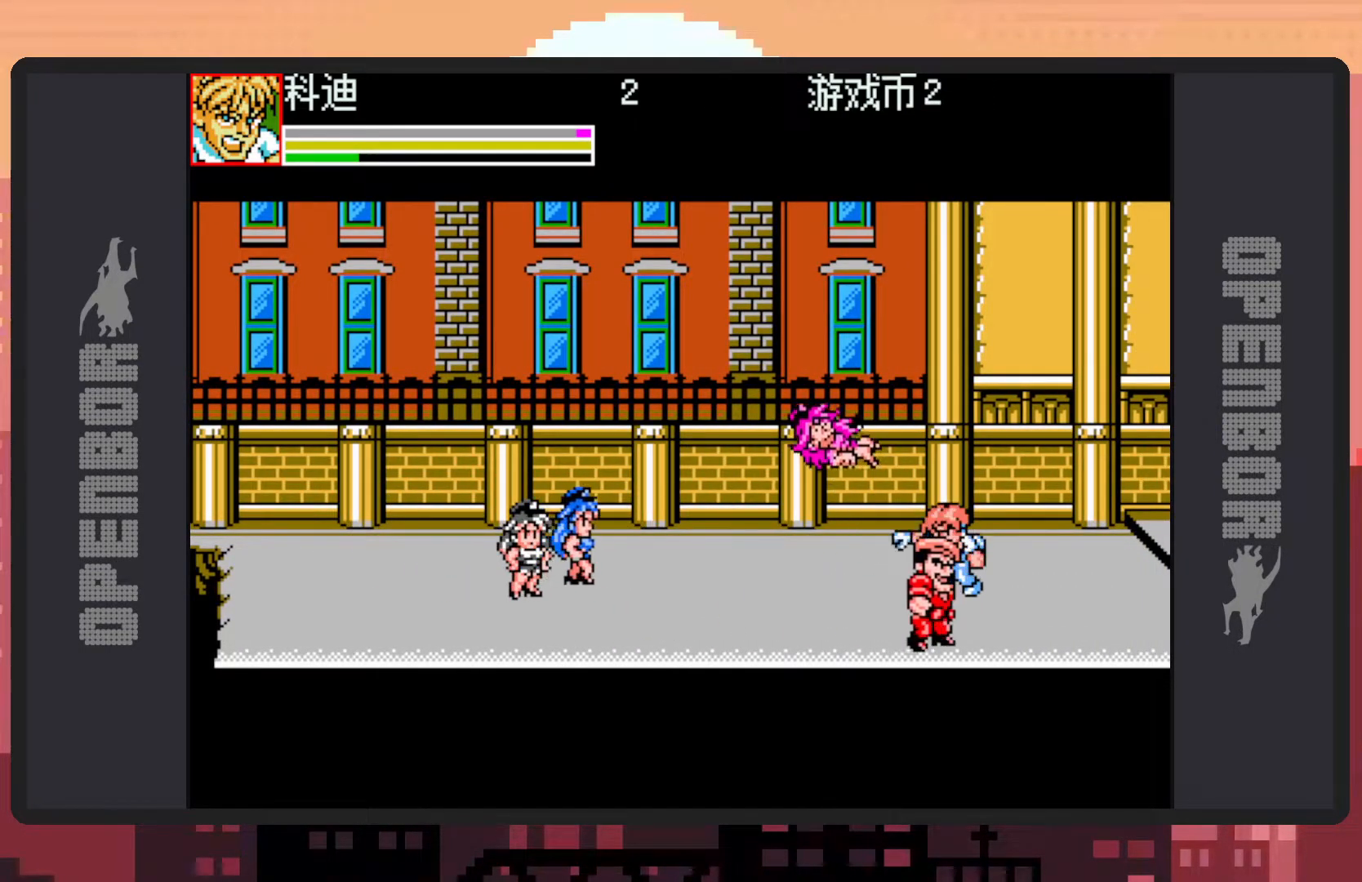
{"buttons": ["DPAD_RIGHT"], "events": [[66, "Y", "down"], [100, "Y", "up"], [133, "Y", "down"], [183, "Y", "up"], [233, "Y", "down"], [283, "Y", "up"], [317, "Y", "down"], [350, "Y", "up"], [367, "DPAD_RIGHT", "down"]]}
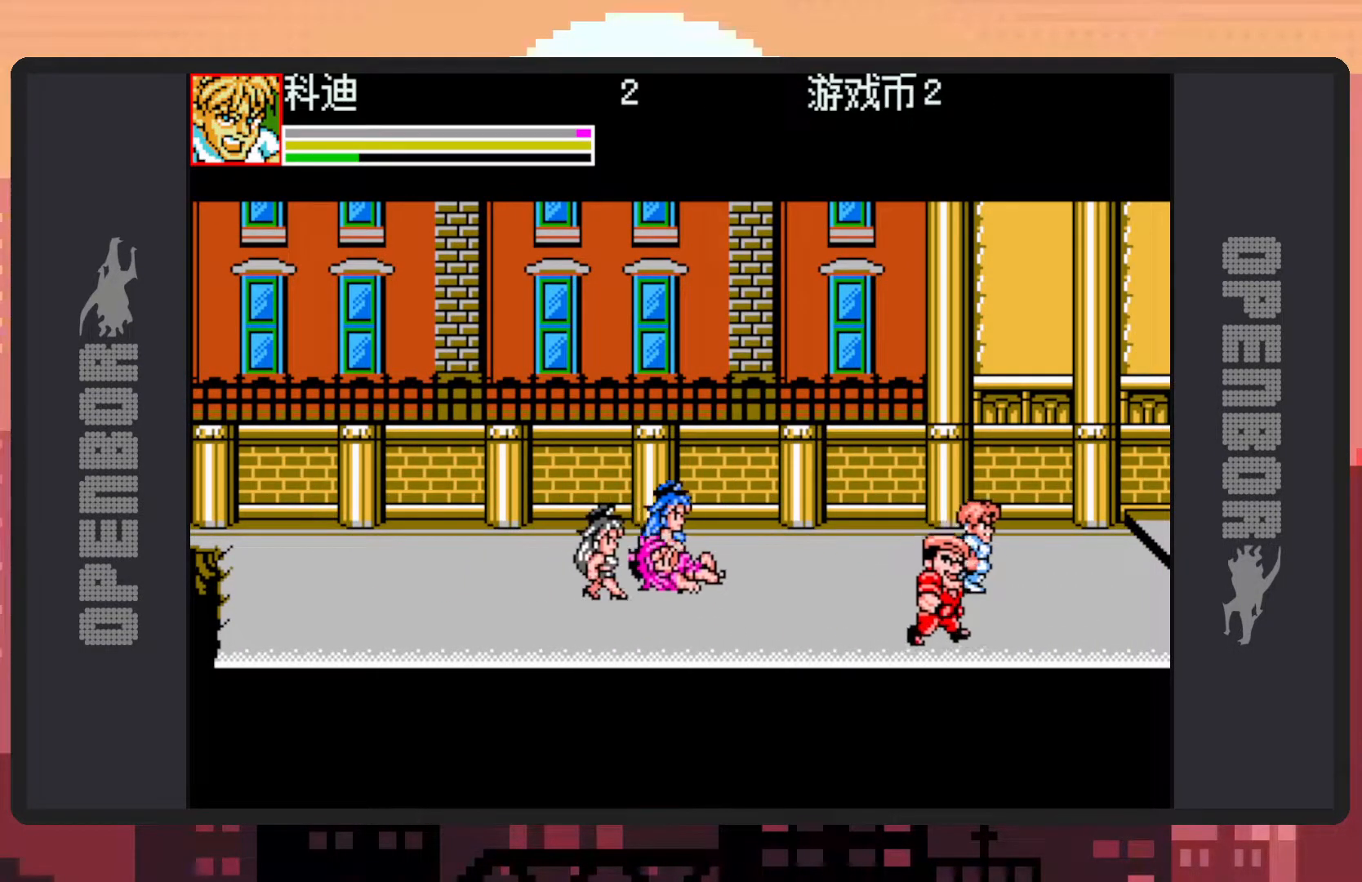
{"buttons": [], "events": [[50, "DPAD_UP", "down"], [67, "DPAD_LEFT", "down"], [67, "DPAD_RIGHT", "up"], [167, "DPAD_UP", "up"], [234, "B", "down"], [417, "B", "up"], [417, "DPAD_LEFT", "up"], [451, "Y", "down"], [501, "Y", "up"]]}
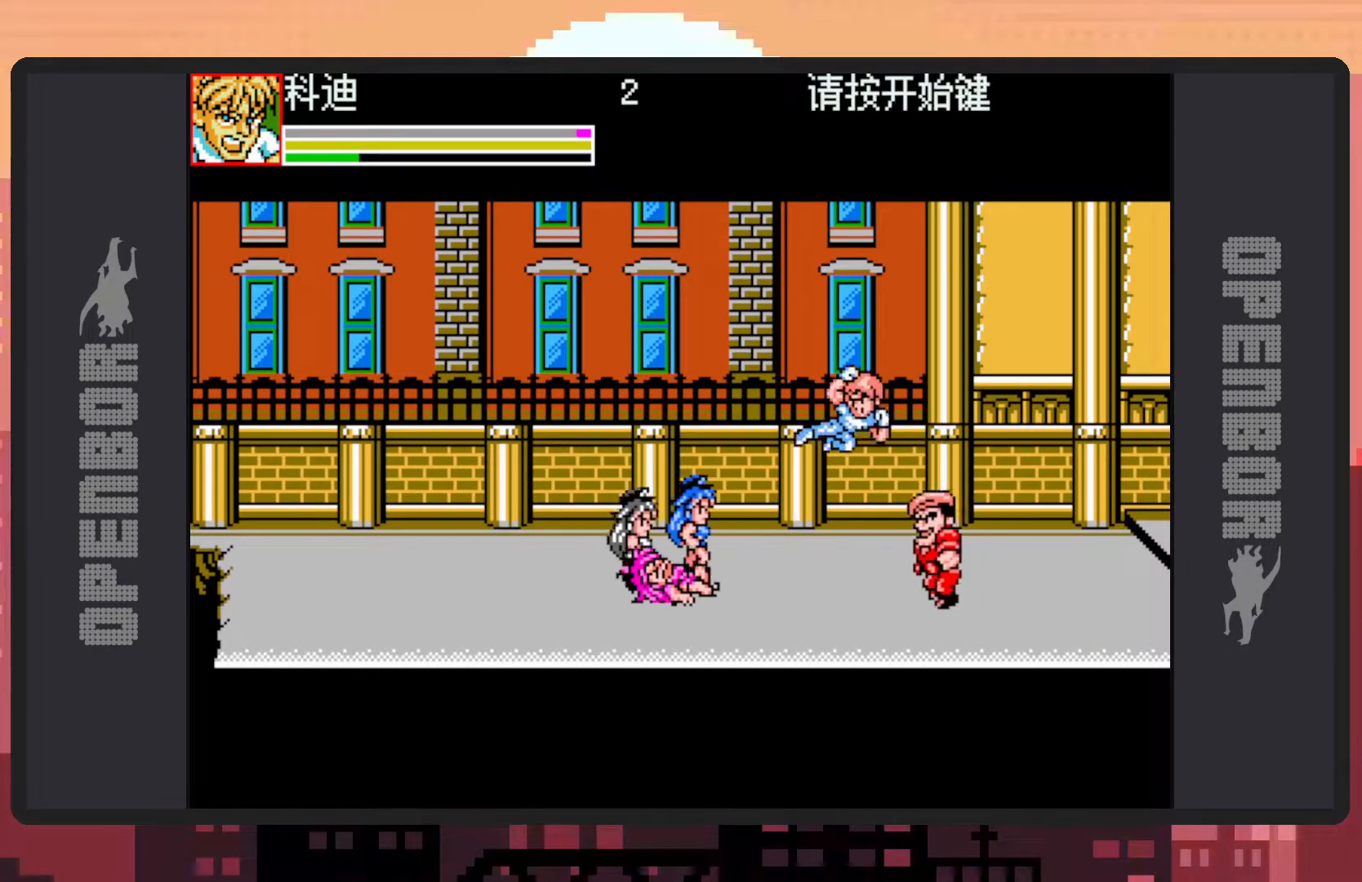
{"buttons": ["Y"], "events": [[50, "Y", "down"], [83, "Y", "up"], [133, "Y", "down"], [183, "Y", "up"], [233, "Y", "down"], [267, "Y", "up"], [317, "Y", "down"], [367, "Y", "up"], [400, "Y", "down"], [450, "Y", "up"], [500, "Y", "down"]]}
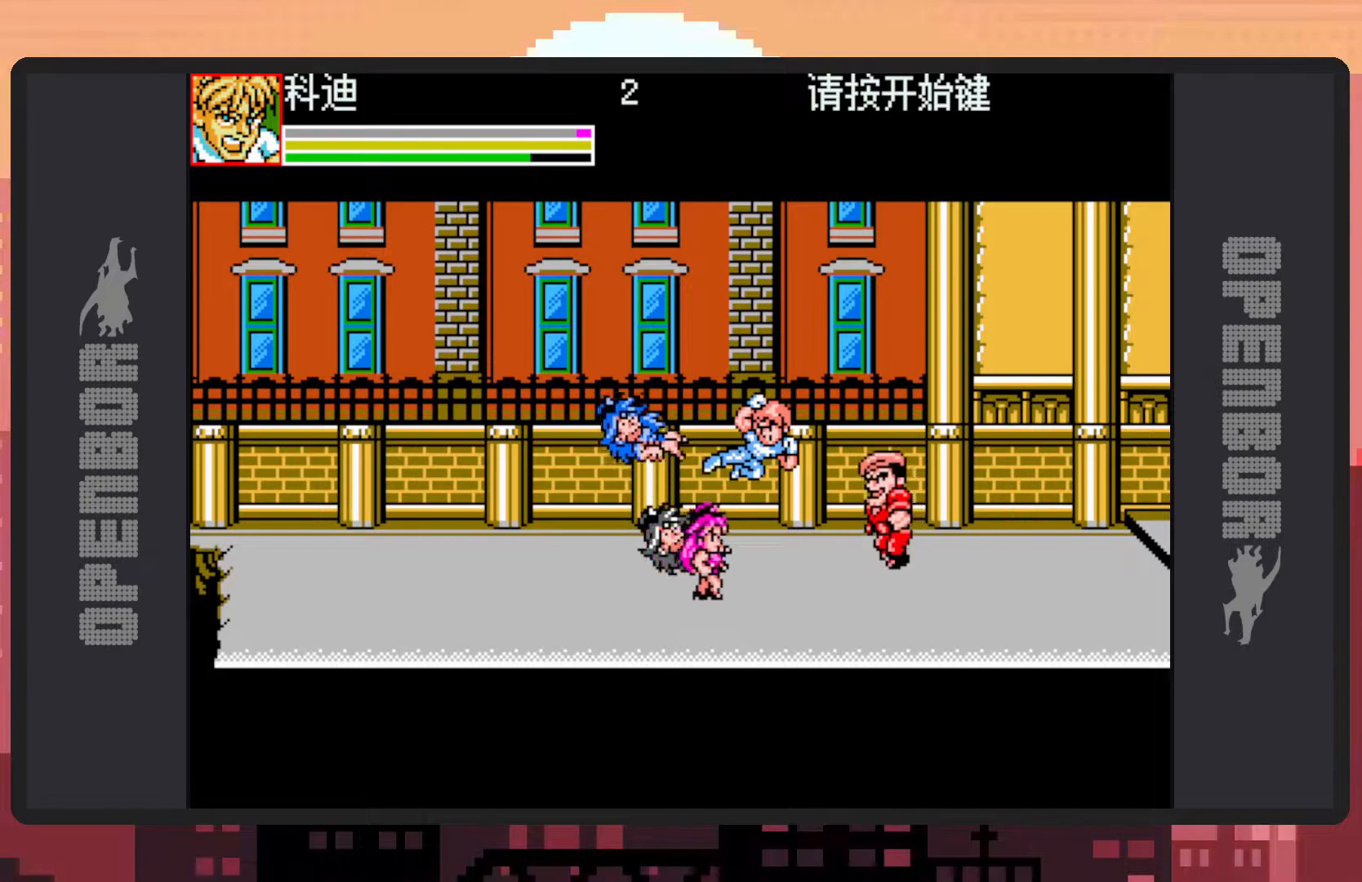
{"buttons": ["DPAD_RIGHT"], "events": [[33, "Y", "up"], [84, "Y", "down"], [134, "Y", "up"], [167, "Y", "down"], [234, "Y", "up"], [267, "Y", "down"], [317, "Y", "up"], [350, "Y", "down"], [401, "Y", "up"], [434, "Y", "down"], [484, "DPAD_RIGHT", "down"], [484, "Y", "up"]]}
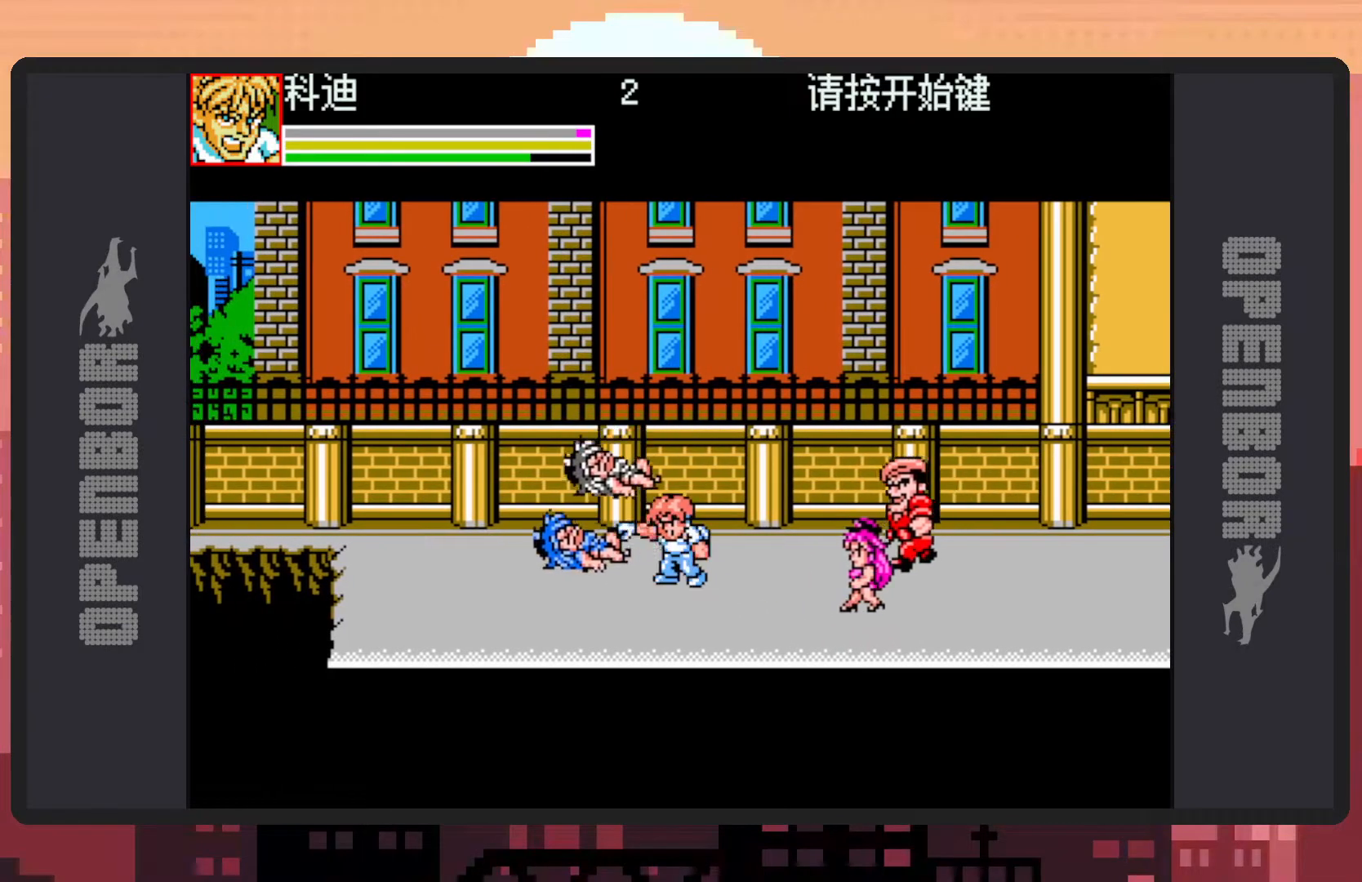
{"buttons": [], "events": [[116, "B", "down"], [217, "B", "up"], [317, "DPAD_RIGHT", "up"], [350, "Y", "down"], [383, "Y", "up"], [433, "Y", "down"], [483, "Y", "up"]]}
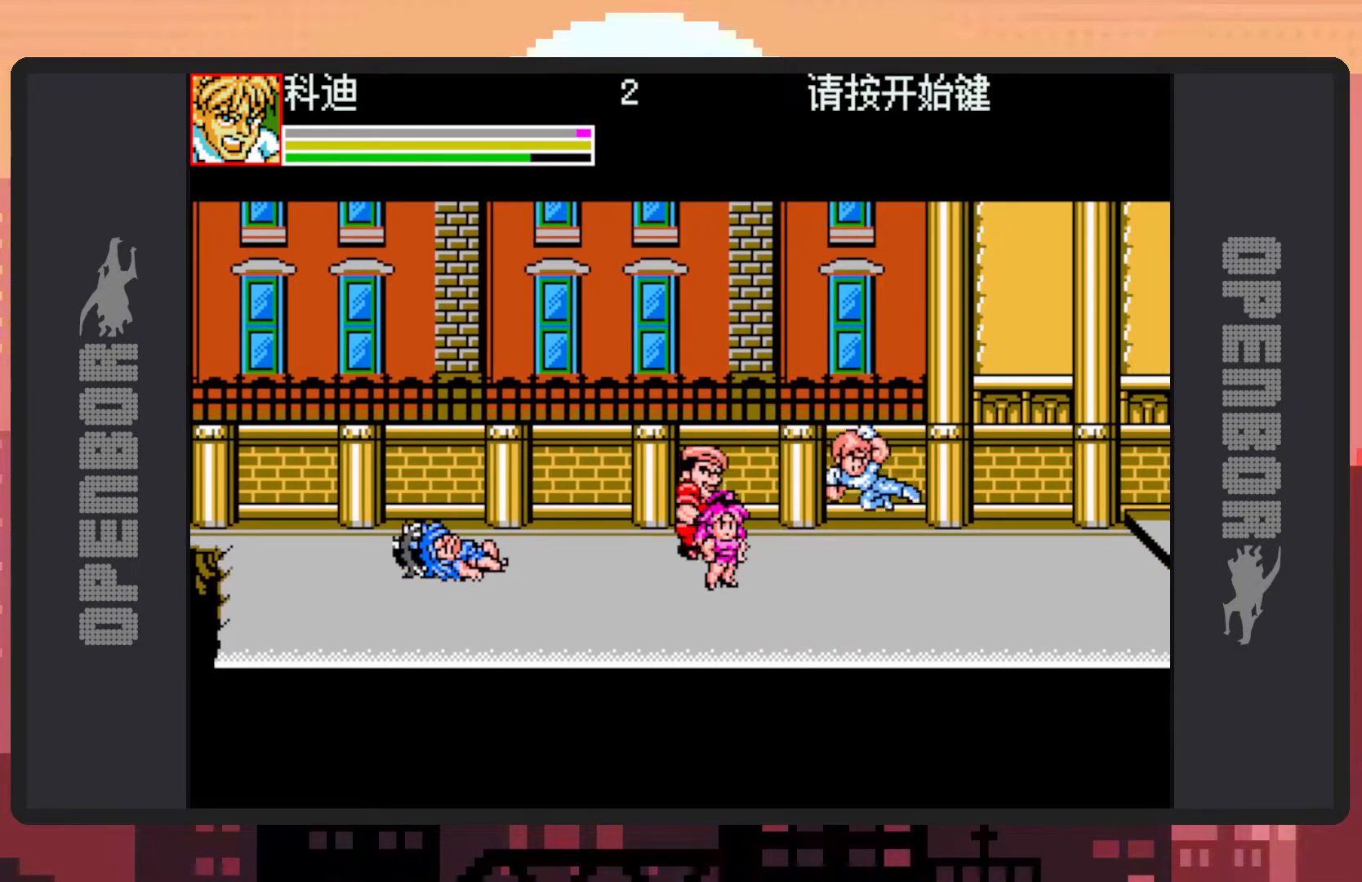
{"buttons": ["B", "DPAD_UP", "DPAD_LEFT"], "events": [[17, "Y", "down"], [67, "Y", "up"], [117, "Y", "down"], [150, "Y", "up"], [167, "DPAD_RIGHT", "down"], [401, "DPAD_LEFT", "down"], [401, "DPAD_RIGHT", "up"], [401, "DPAD_UP", "down"], [484, "B", "down"]]}
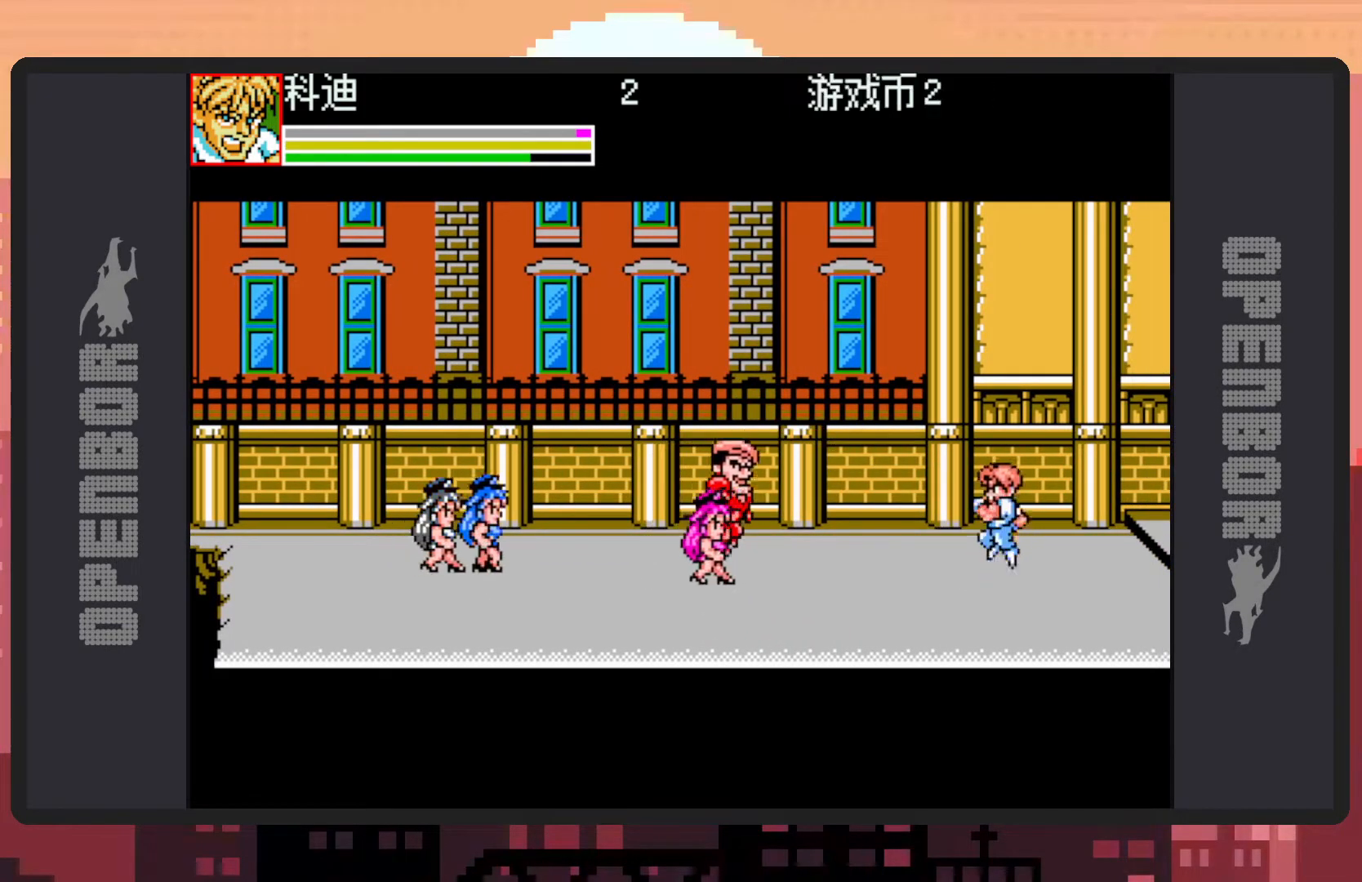
{"buttons": ["Y"], "events": [[116, "B", "up"], [166, "DPAD_UP", "up"], [183, "DPAD_LEFT", "up"], [216, "Y", "down"], [267, "Y", "up"], [317, "Y", "down"], [350, "Y", "up"], [400, "Y", "down"], [450, "Y", "up"], [500, "Y", "down"]]}
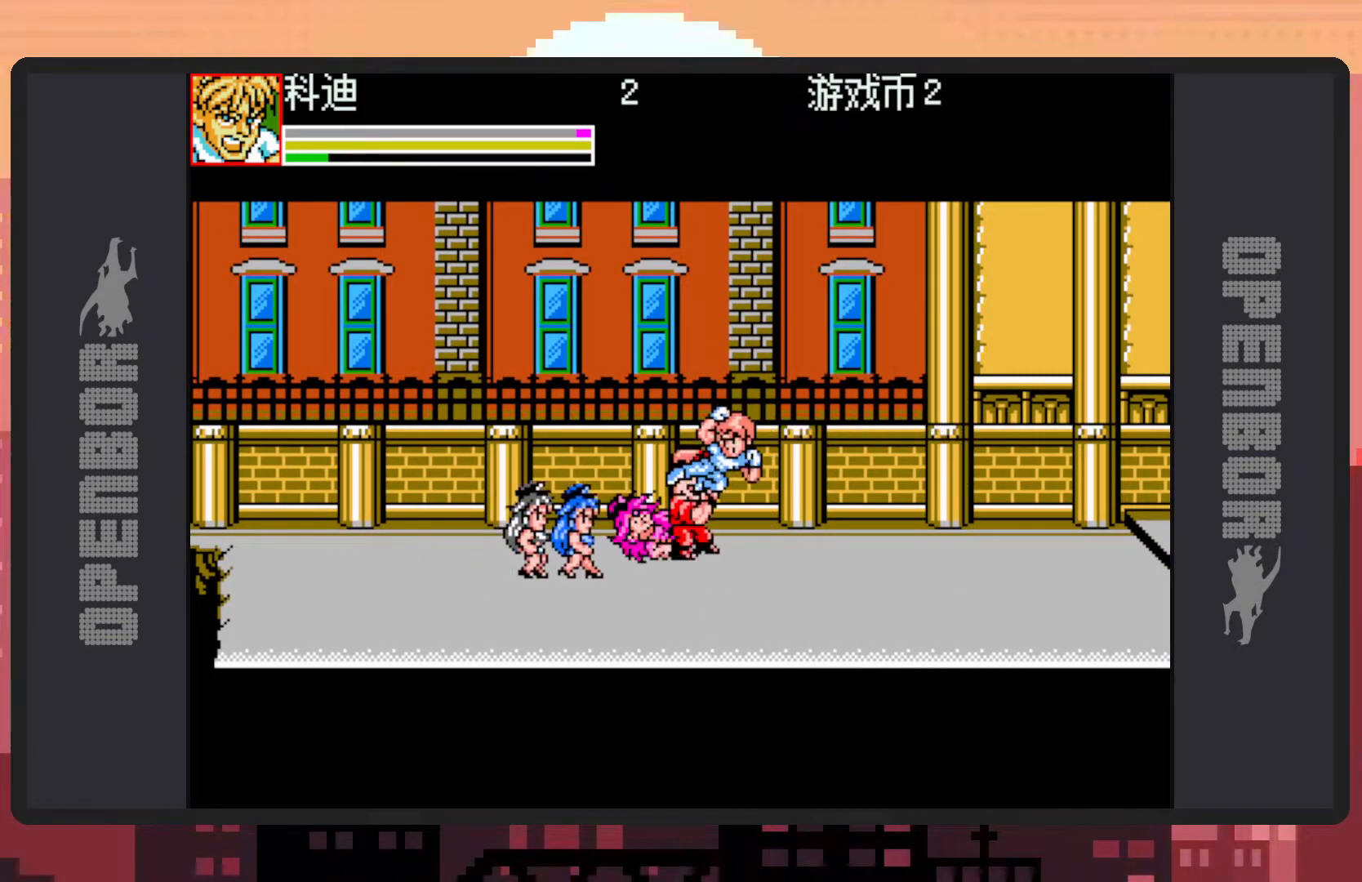
{"buttons": [], "events": [[33, "Y", "up"], [84, "Y", "down"], [117, "Y", "up"], [167, "Y", "down"], [217, "Y", "up"], [267, "Y", "down"], [300, "Y", "up"], [350, "Y", "down"], [401, "Y", "up"], [434, "Y", "down"], [484, "Y", "up"]]}
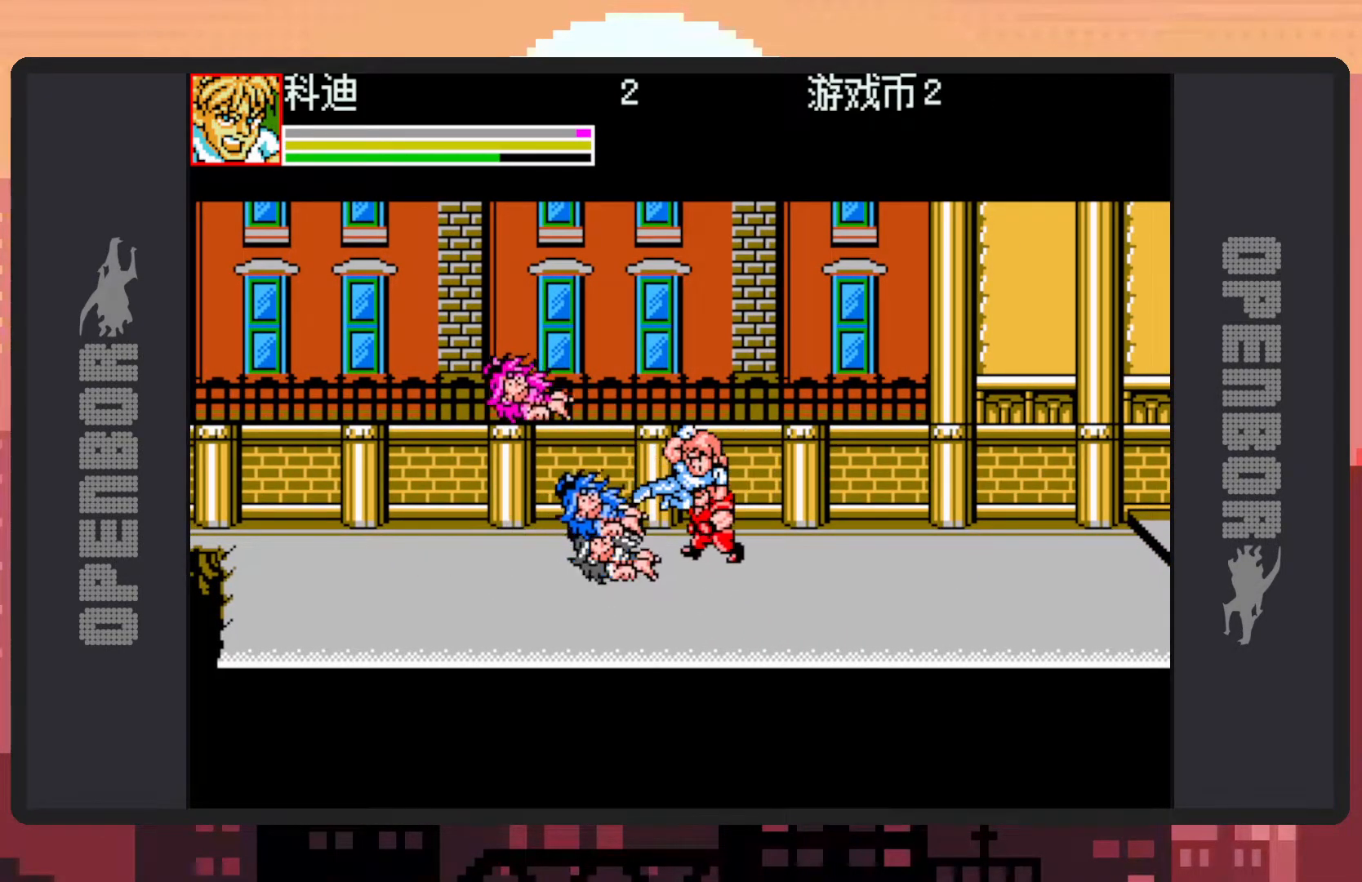
{"buttons": ["DPAD_RIGHT"], "events": [[33, "Y", "down"], [66, "Y", "up"], [116, "Y", "down"], [166, "Y", "up"], [217, "Y", "down"], [250, "Y", "up"], [283, "DPAD_RIGHT", "down"]]}
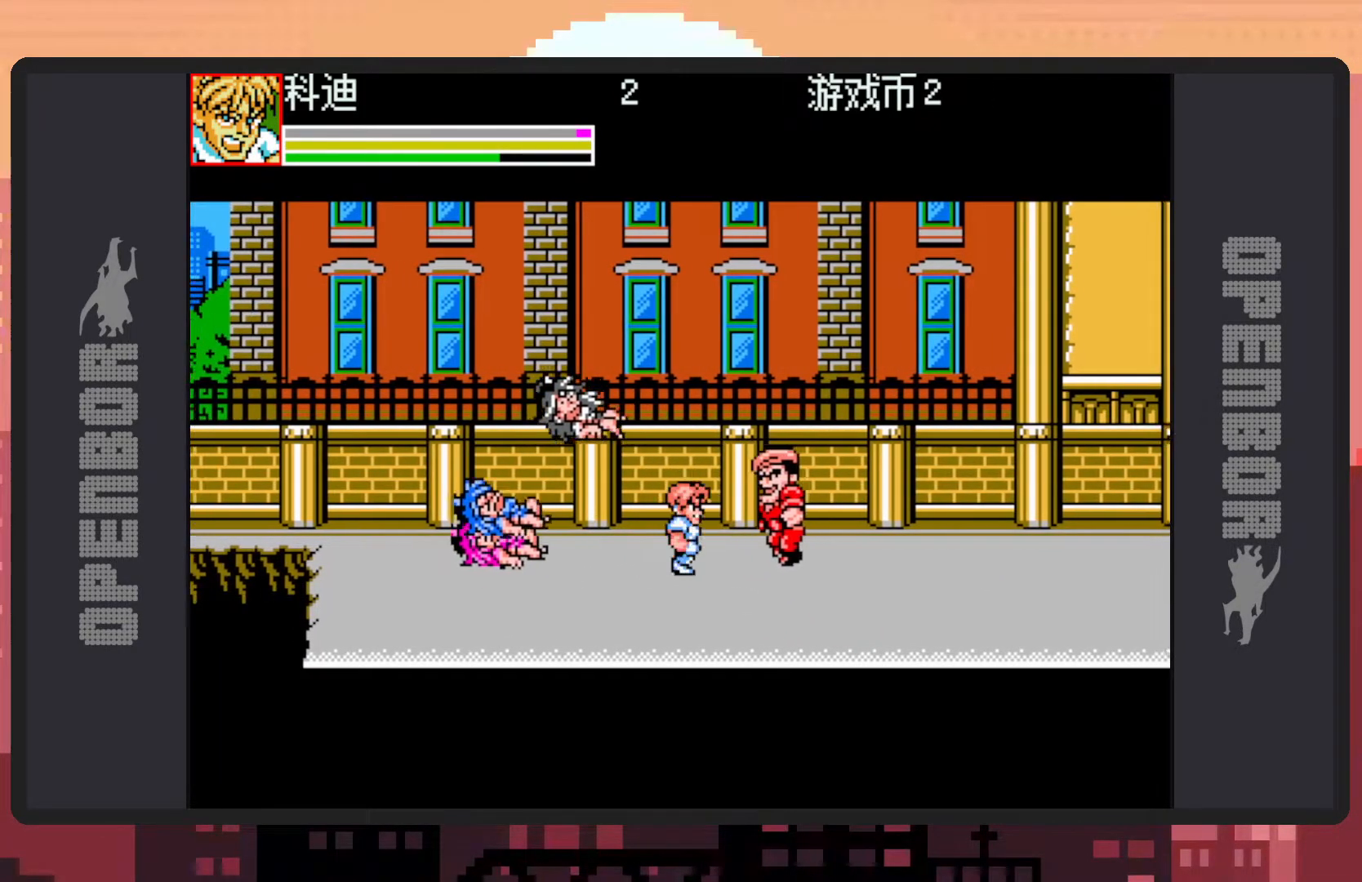
{"buttons": ["DPAD_LEFT"], "events": [[134, "DPAD_UP", "down"], [300, "DPAD_RIGHT", "up"], [367, "DPAD_LEFT", "down"], [451, "Y", "down"], [484, "DPAD_UP", "up"], [501, "Y", "up"]]}
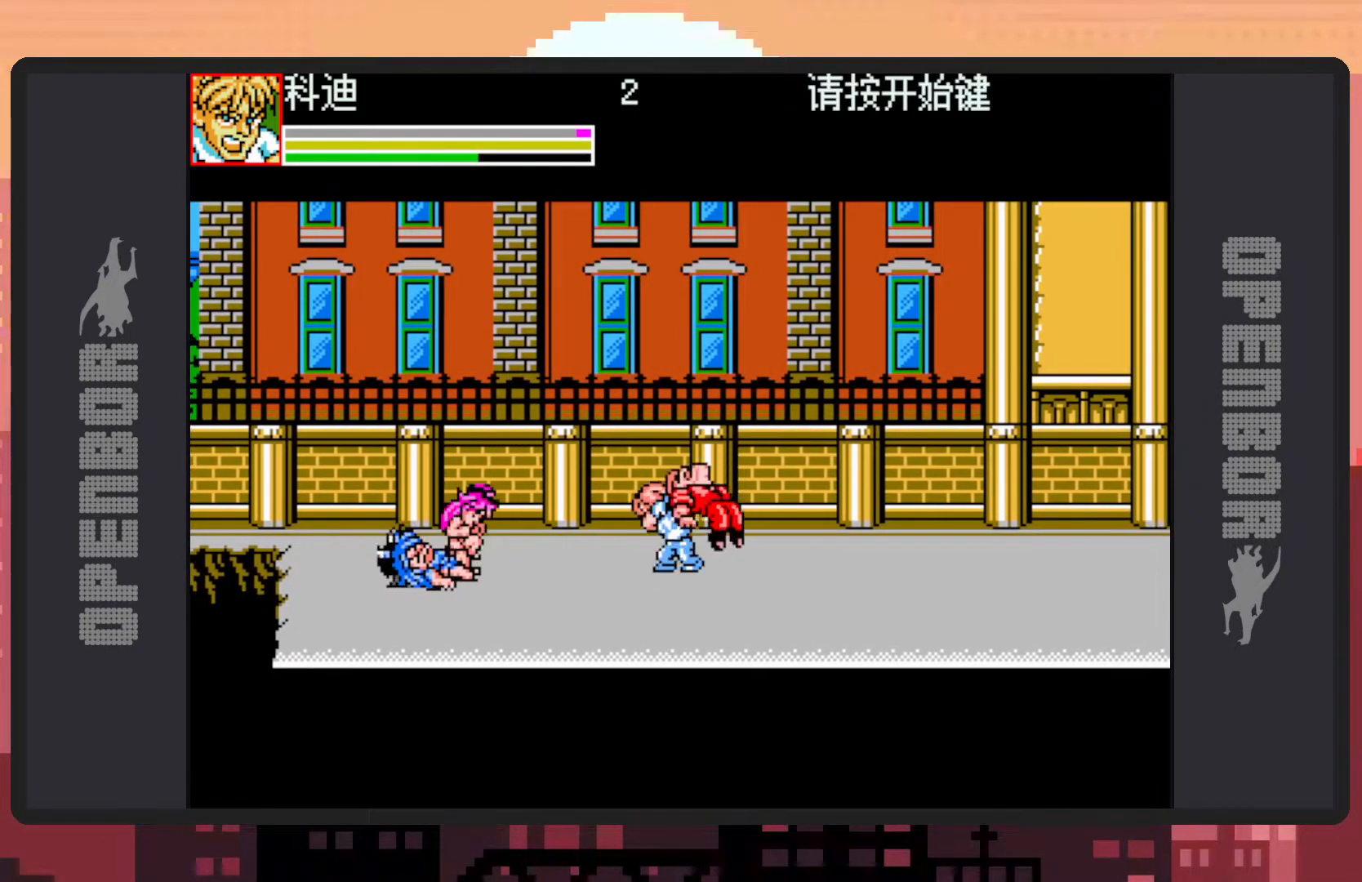
{"buttons": ["DPAD_RIGHT"], "events": [[33, "Y", "down"], [83, "Y", "up"], [133, "Y", "down"], [183, "Y", "up"], [216, "Y", "down"], [267, "DPAD_LEFT", "up"], [267, "Y", "up"], [450, "DPAD_RIGHT", "down"]]}
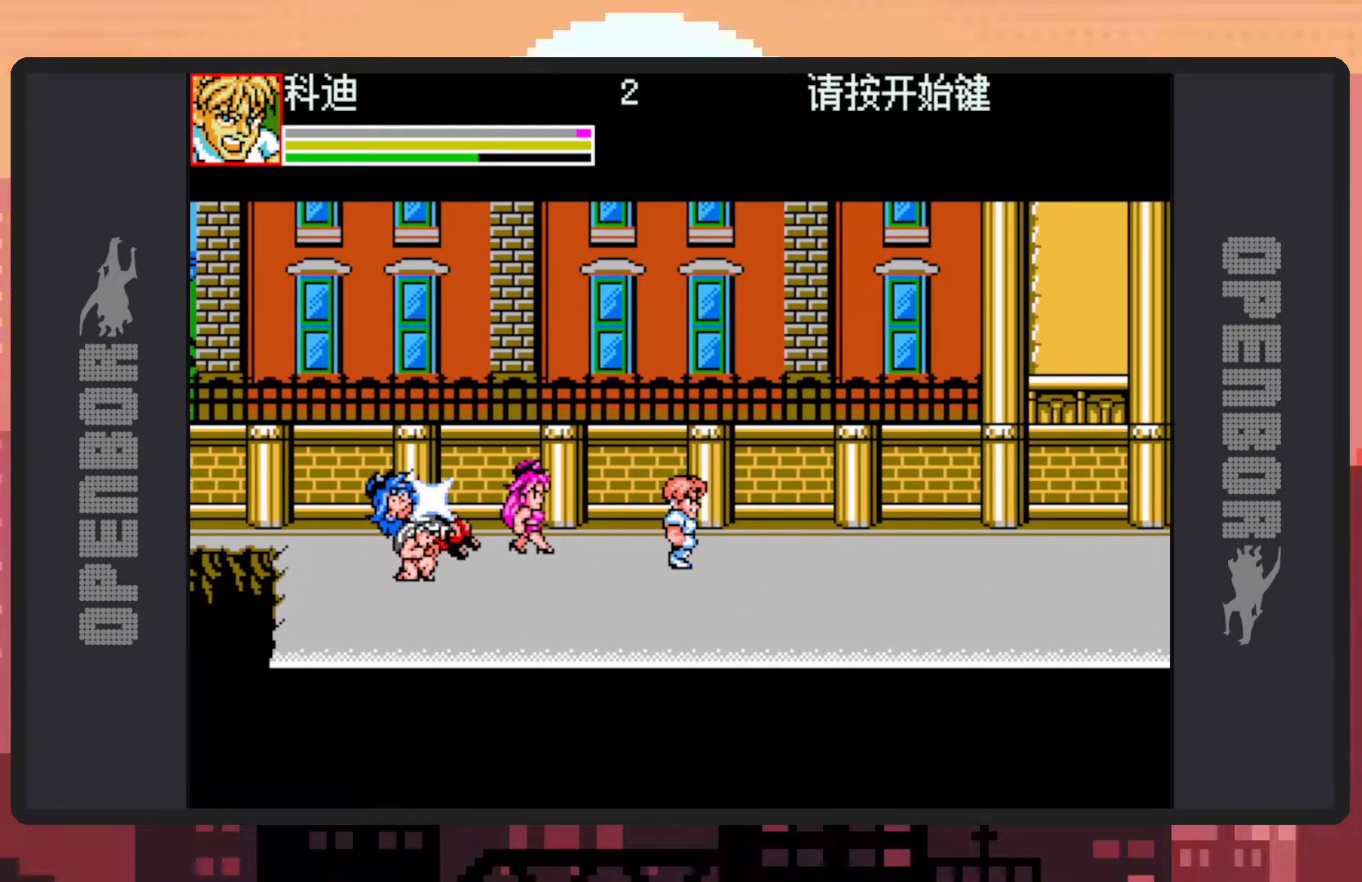
{"buttons": ["DPAD_RIGHT"], "events": [[17, "DPAD_DOWN", "down"], [451, "DPAD_DOWN", "up"]]}
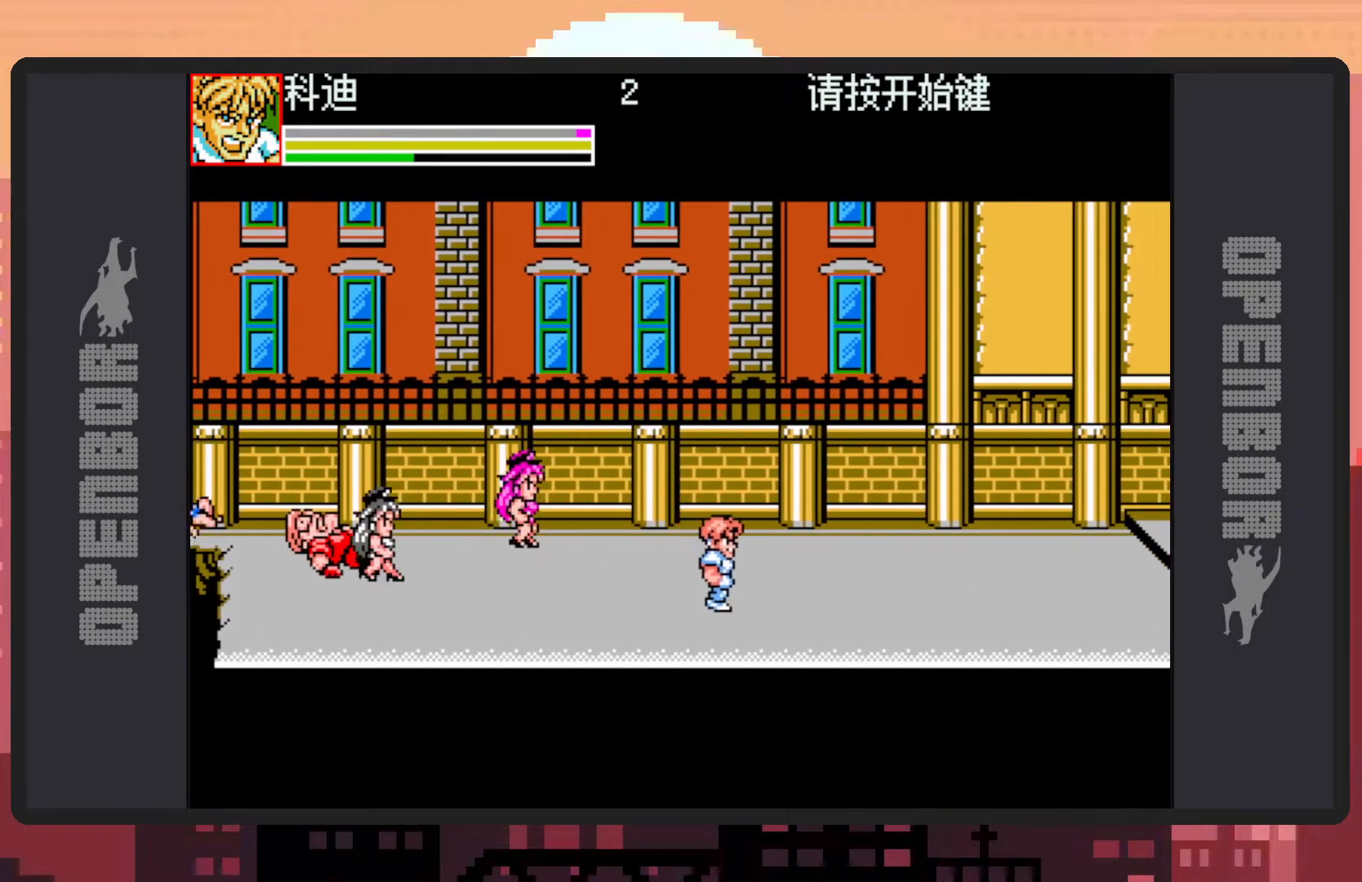
{"buttons": ["B", "DPAD_UP", "DPAD_LEFT"], "events": [[166, "DPAD_UP", "down"], [300, "DPAD_RIGHT", "up"], [317, "DPAD_LEFT", "down"], [500, "B", "down"]]}
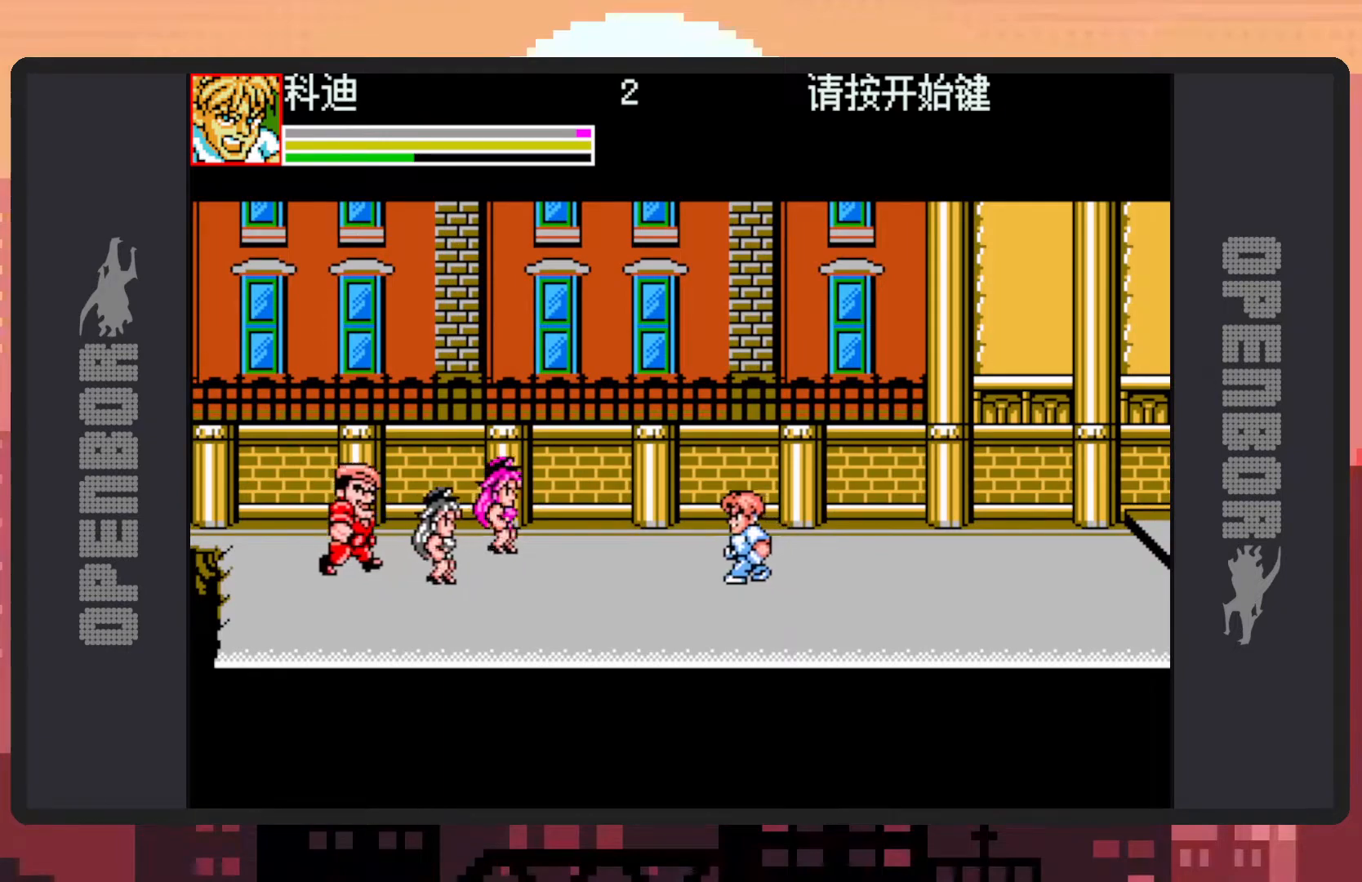
{"buttons": [], "events": [[134, "DPAD_UP", "up"], [150, "B", "up"], [184, "DPAD_LEFT", "up"], [284, "Y", "down"], [317, "Y", "up"], [350, "Y", "down"], [401, "Y", "up"], [451, "Y", "down"], [484, "Y", "up"]]}
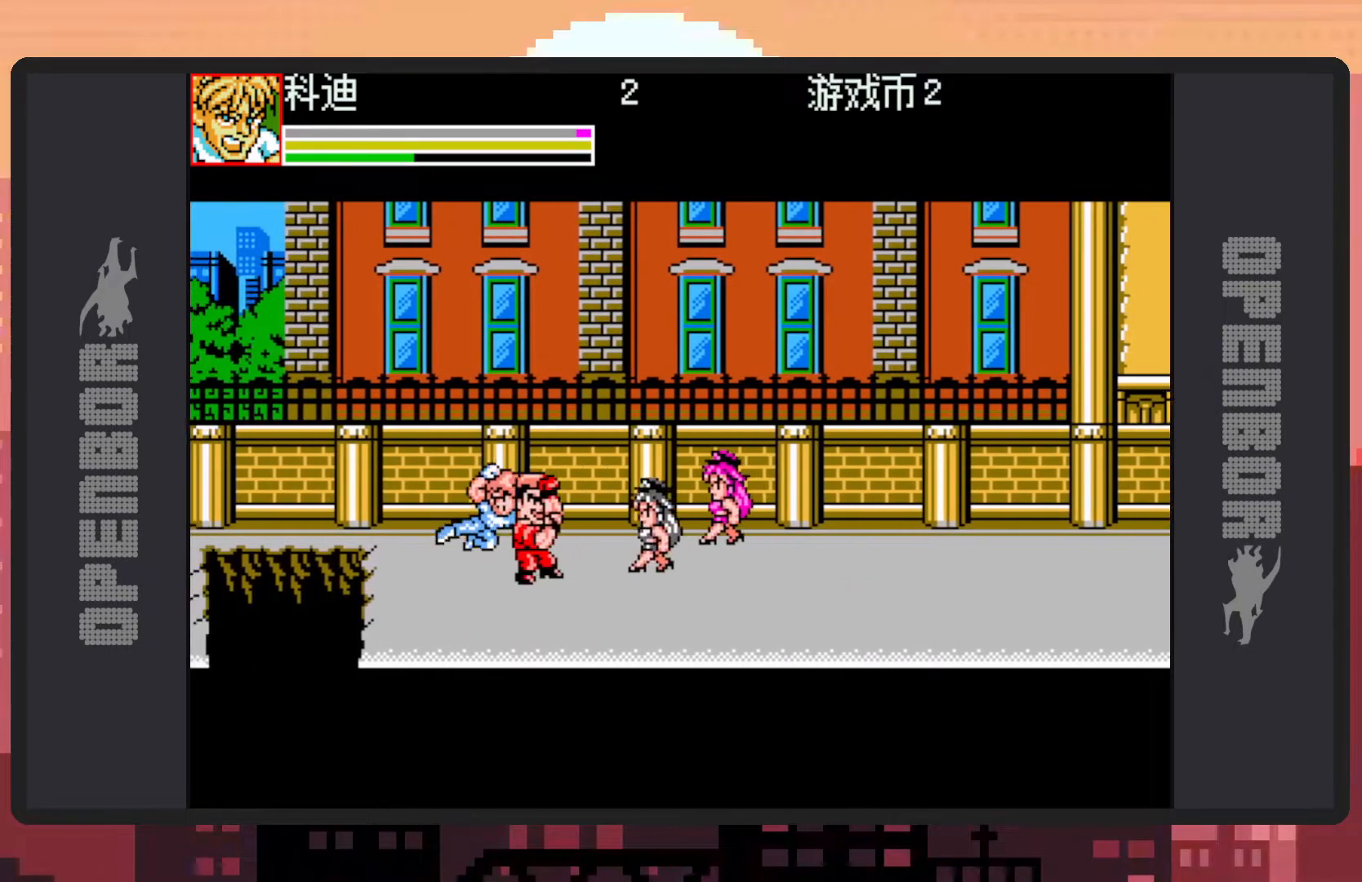
{"buttons": ["DPAD_RIGHT"], "events": [[33, "Y", "down"], [83, "Y", "up"], [116, "Y", "down"], [166, "Y", "up"], [216, "Y", "down"], [250, "Y", "up"], [267, "DPAD_RIGHT", "down"], [300, "Y", "down"], [317, "Y", "up"]]}
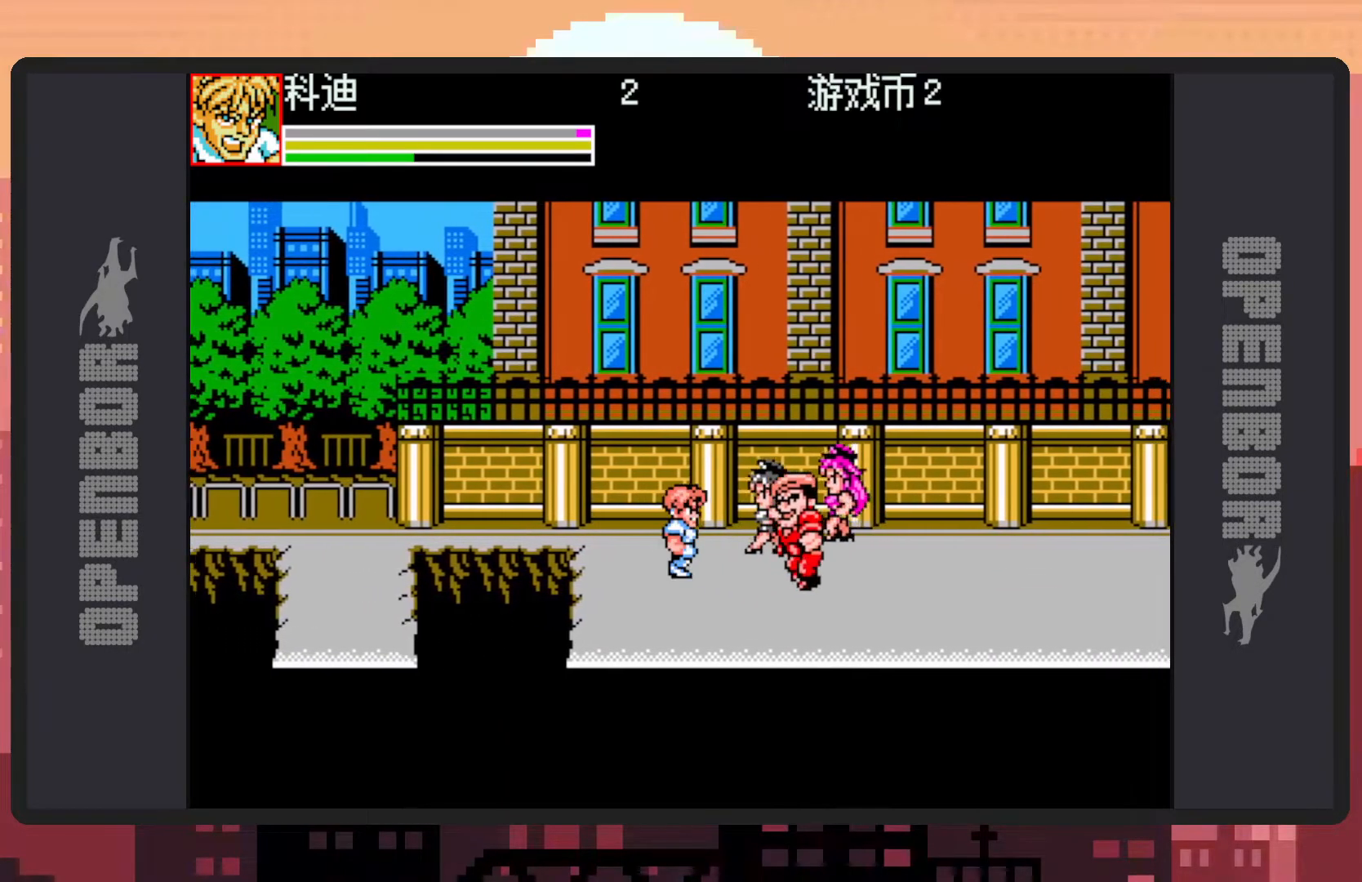
{"buttons": ["Y", "DPAD_RIGHT"], "events": [[33, "B", "down"], [234, "B", "up"], [401, "Y", "down"], [434, "Y", "up"], [467, "Y", "down"]]}